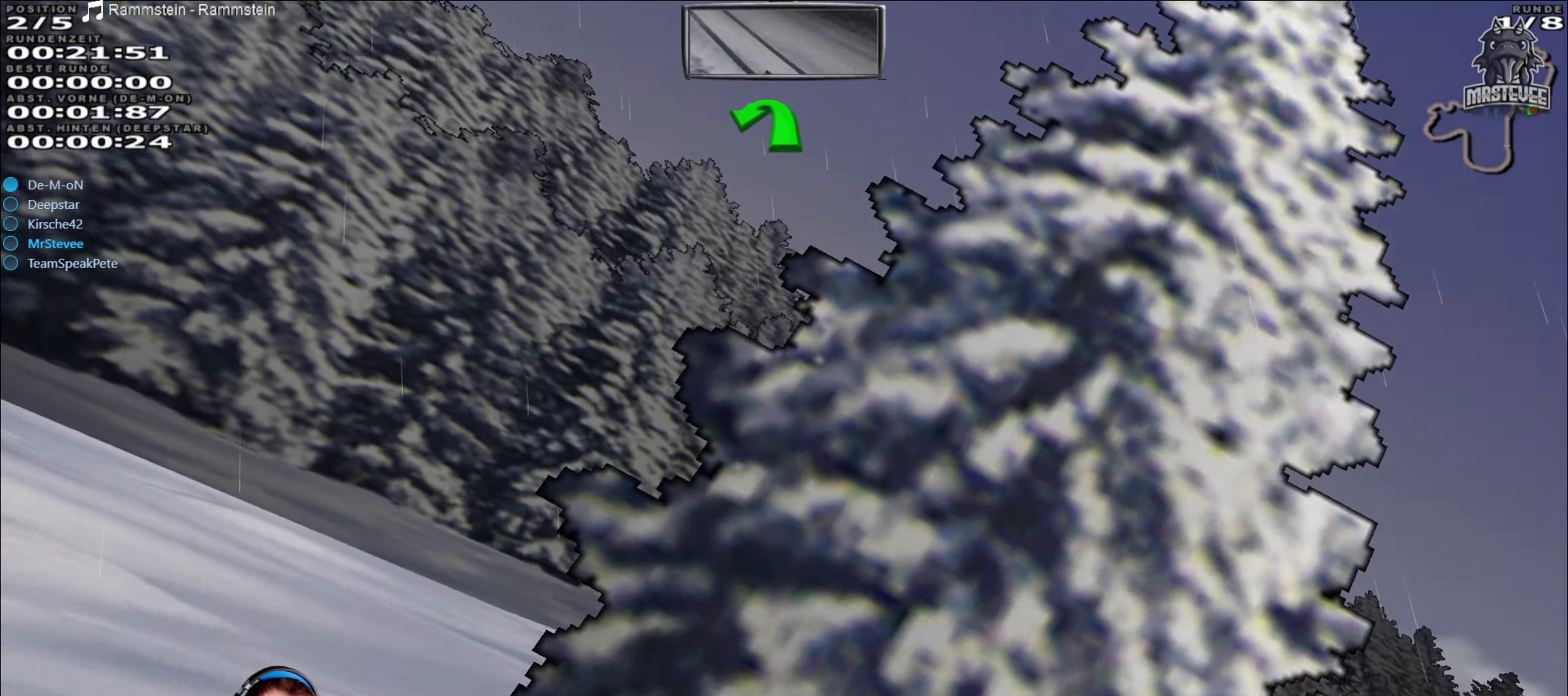
Gameplay with a controller (Xbox layout); each line is a JSON object with the inputs held at the frame after it. "events" lists button and stick changes between this image and that frame as [ms after this image, input, new state], when the widget could be followed in between. Not read: L3 R3.
{"buttons": ["Y"], "left_stick": "center", "right_stick": "center", "events": [[150, "left_stick", "center"]]}
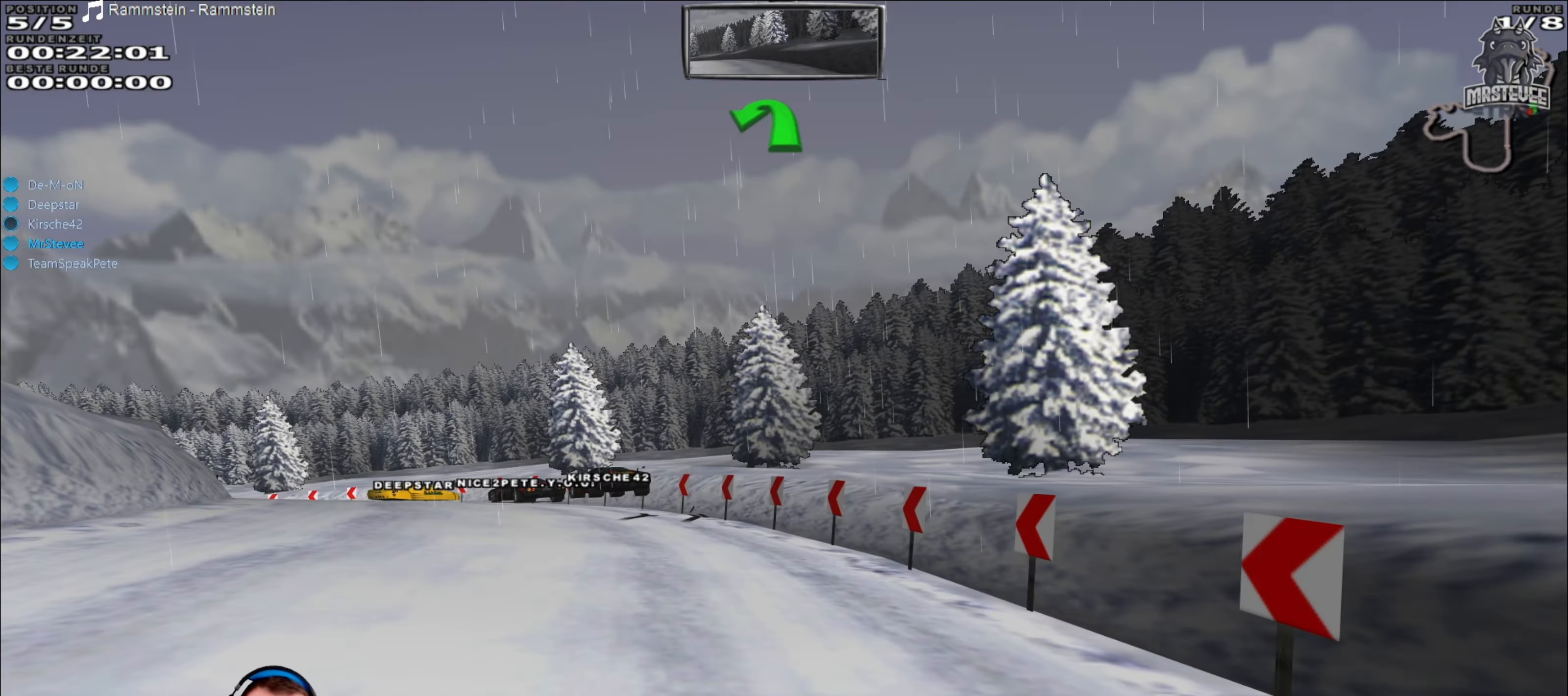
{"buttons": ["R2"], "left_stick": "up-left", "right_stick": "center", "events": [[167, "Y", "up"], [233, "R2", "down"], [433, "left_stick", "up-left"]]}
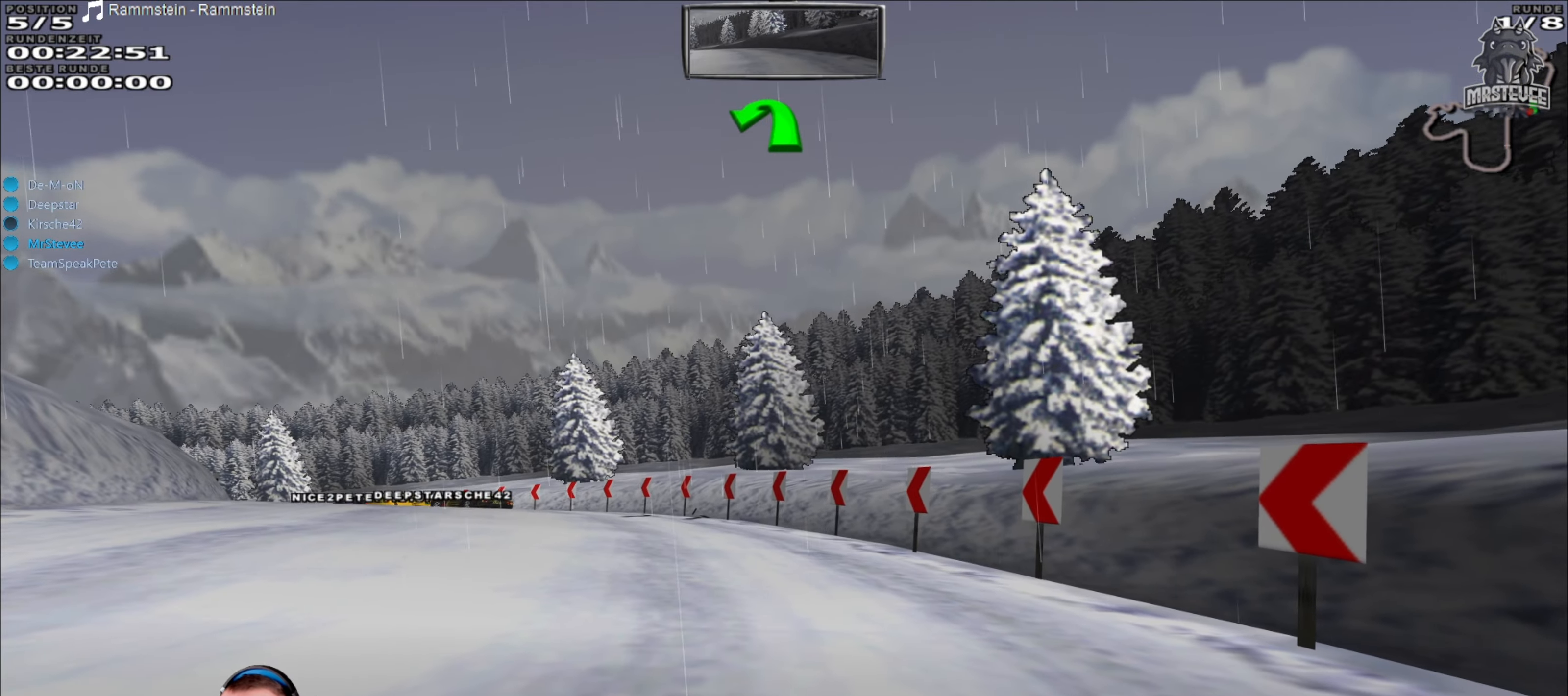
{"buttons": ["R2"], "left_stick": "center", "right_stick": "center", "events": [[300, "left_stick", "center"]]}
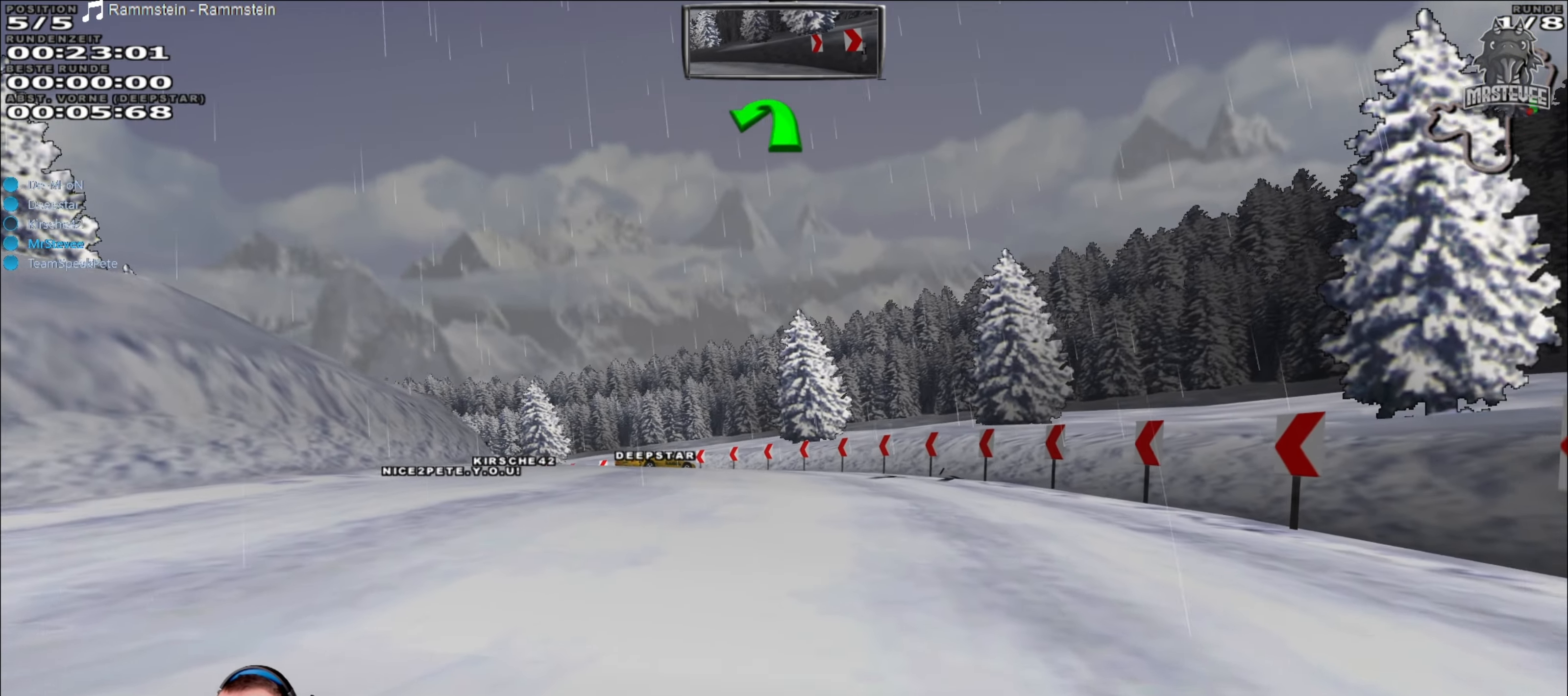
{"buttons": ["R2"], "left_stick": "center", "right_stick": "center", "events": [[167, "left_stick", "left"], [383, "left_stick", "center"]]}
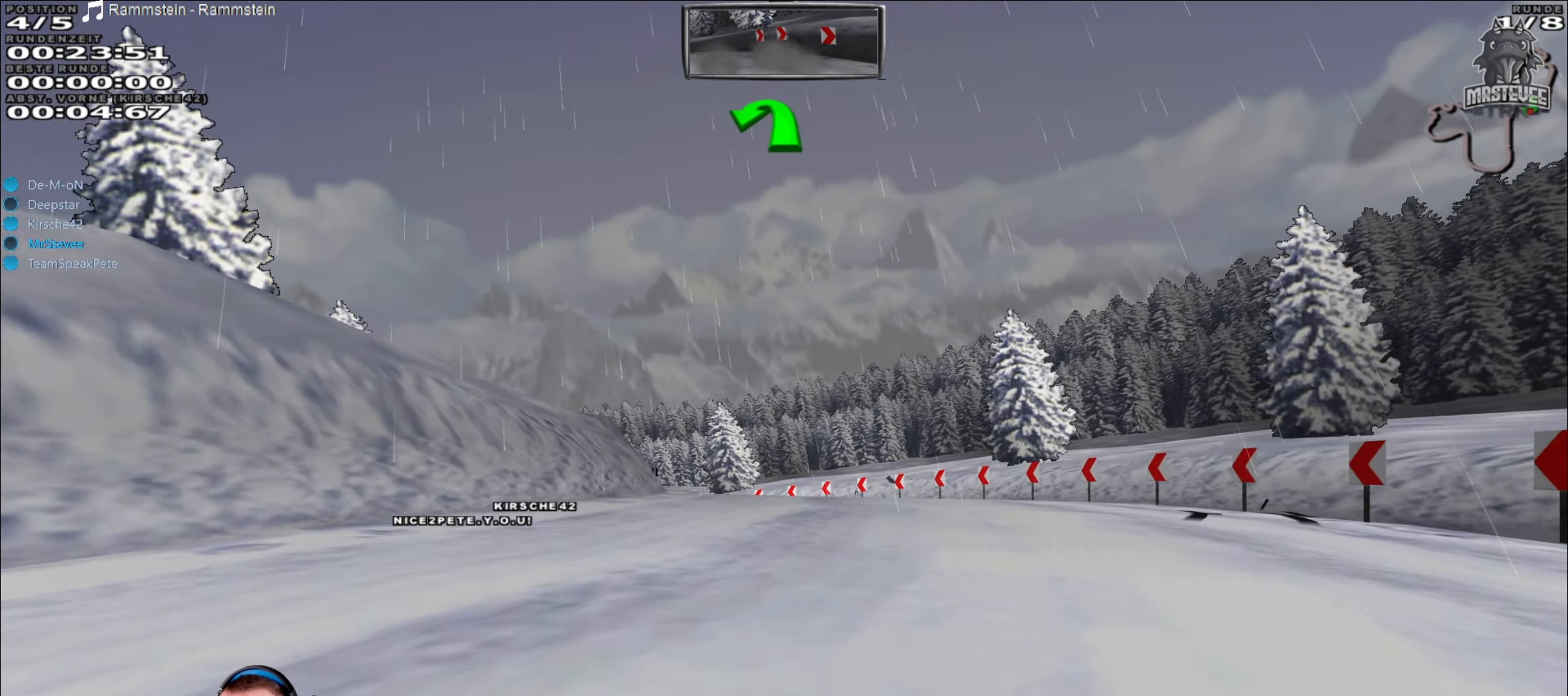
{"buttons": ["R2"], "left_stick": "center", "right_stick": "center", "events": [[383, "left_stick", "left"], [483, "left_stick", "center"]]}
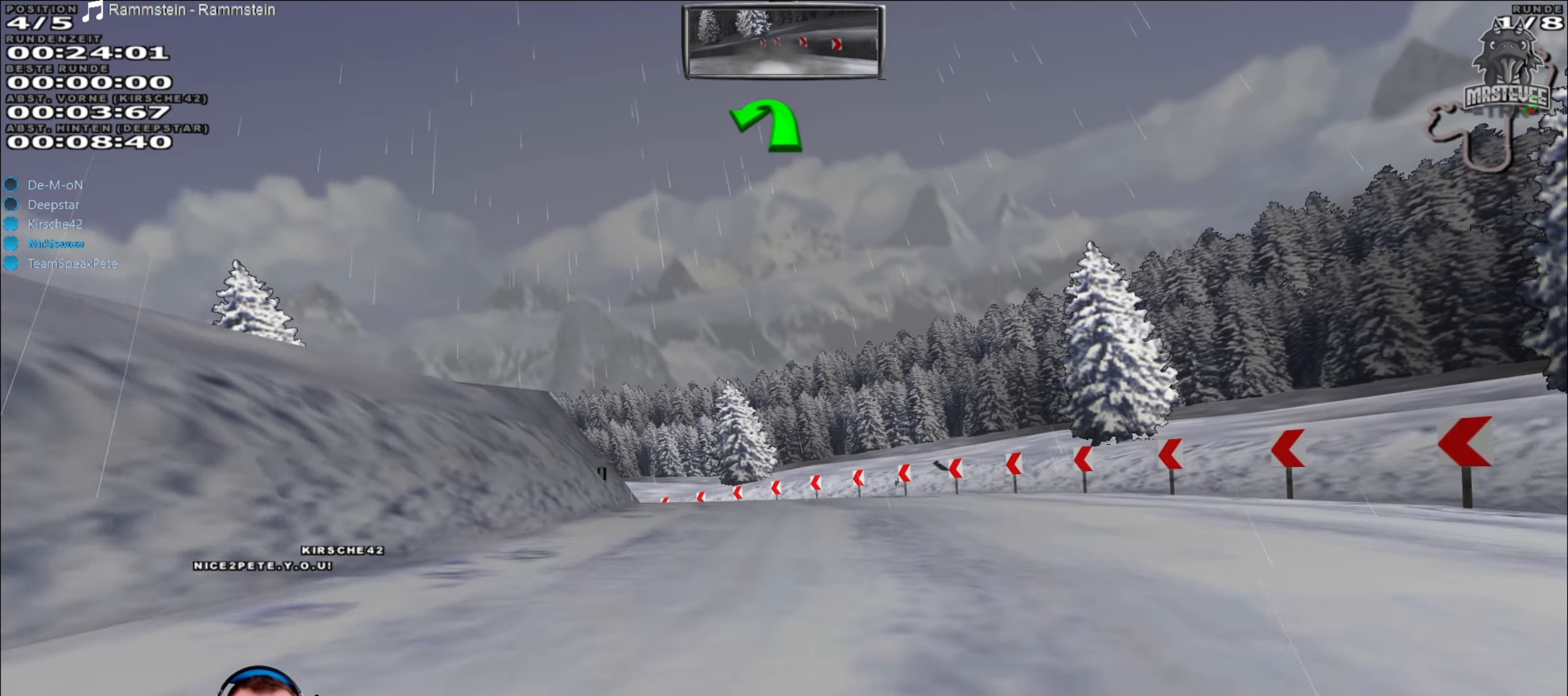
{"buttons": ["R2"], "left_stick": "left", "right_stick": "center", "events": [[483, "left_stick", "left"]]}
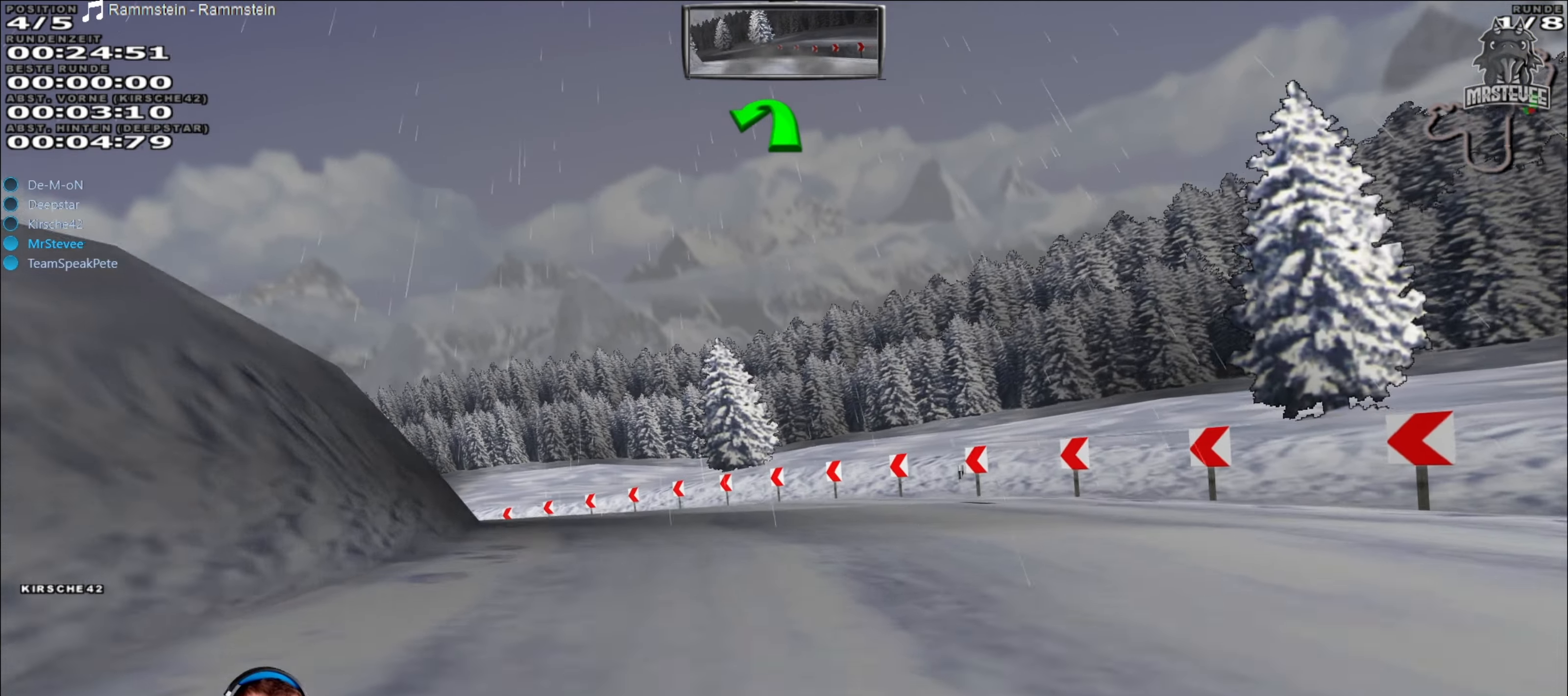
{"buttons": ["R2"], "left_stick": "left", "right_stick": "center", "events": [[233, "left_stick", "center"], [367, "left_stick", "left"]]}
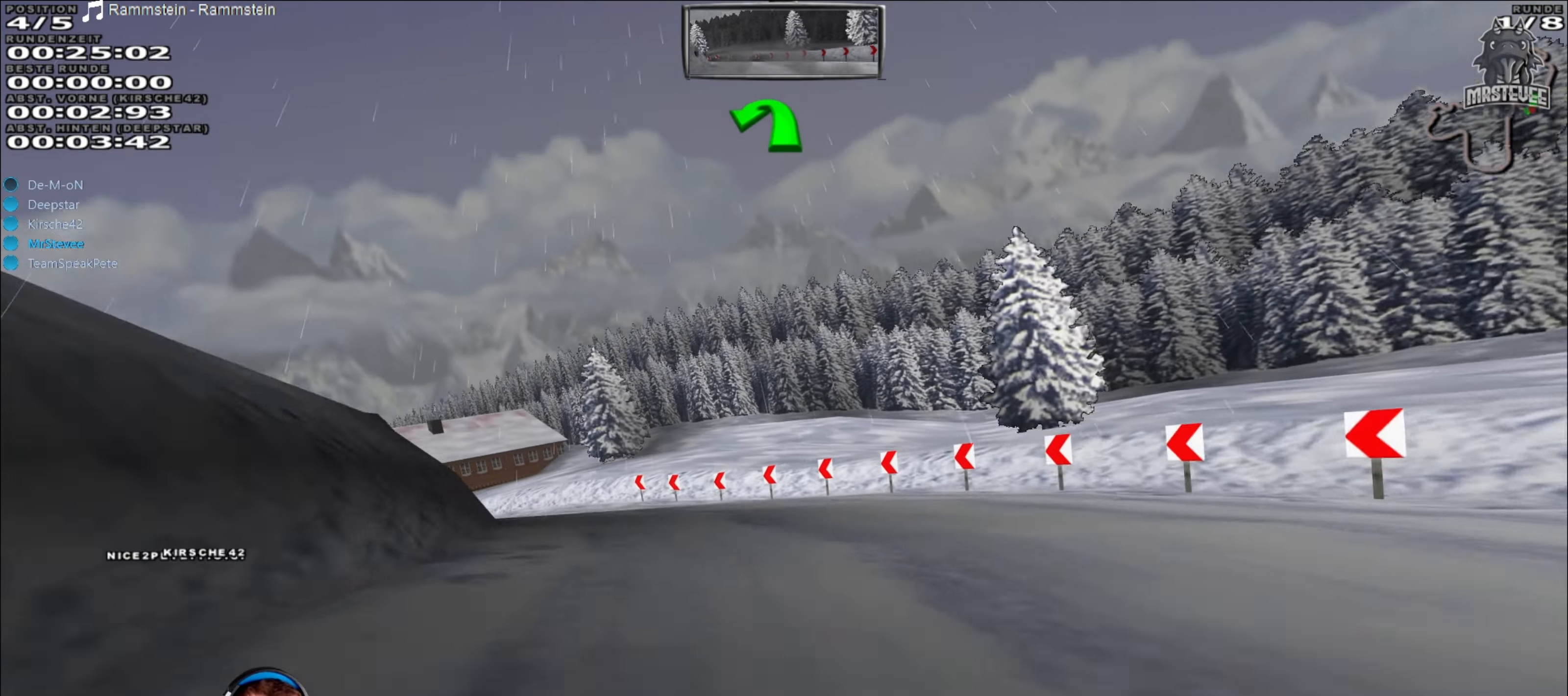
{"buttons": ["R2"], "left_stick": "left", "right_stick": "center", "events": [[17, "left_stick", "center"], [84, "left_stick", "left"], [234, "left_stick", "center"], [367, "left_stick", "left"]]}
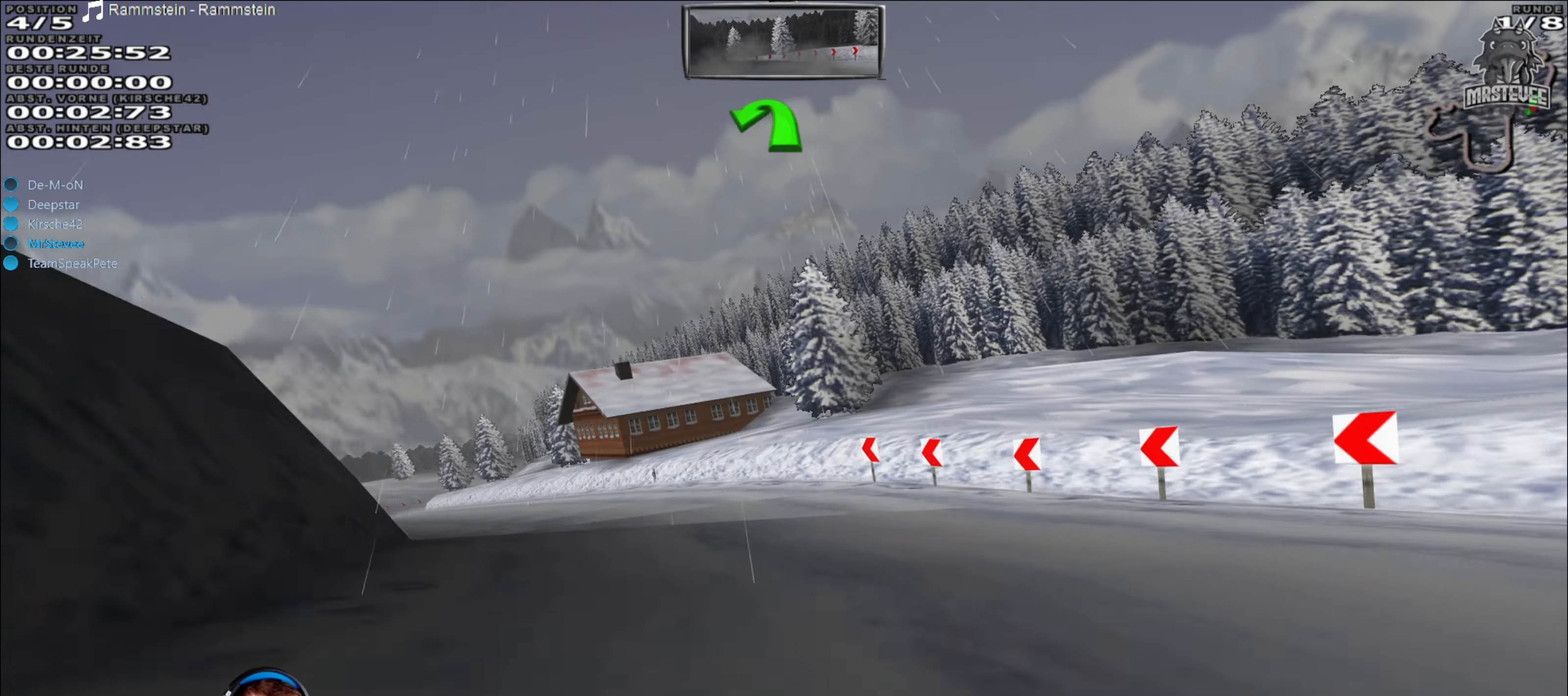
{"buttons": ["R2"], "left_stick": "center", "right_stick": "center", "events": [[267, "left_stick", "center"]]}
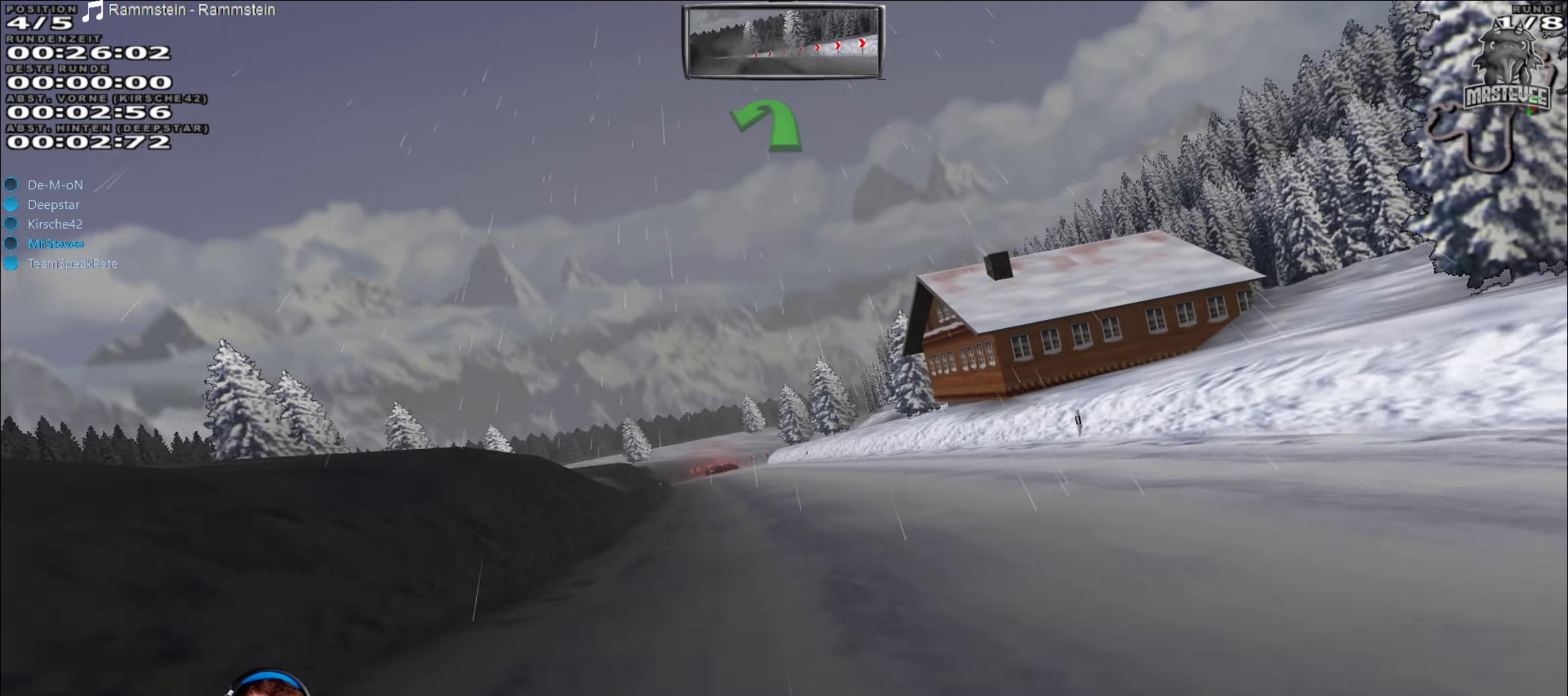
{"buttons": ["R2"], "left_stick": "center", "right_stick": "center", "events": []}
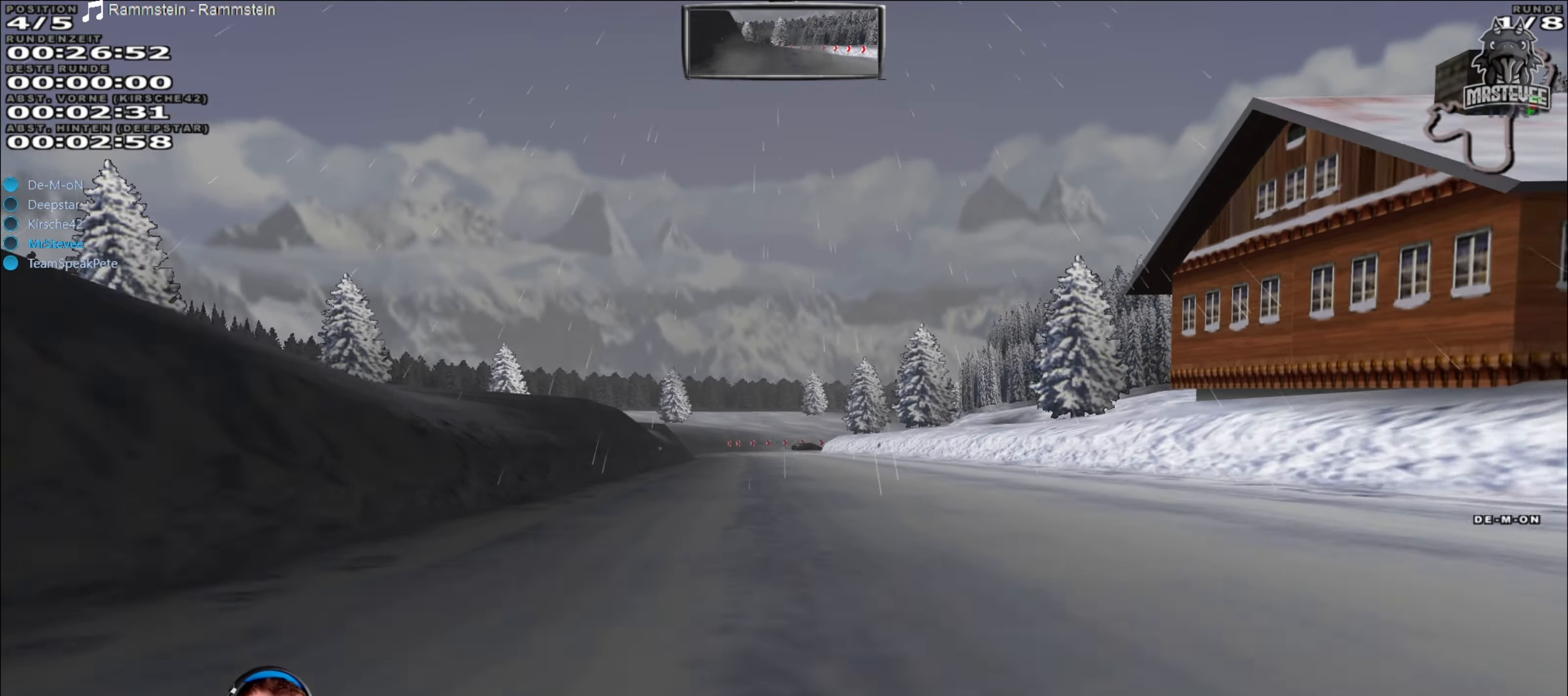
{"buttons": ["R2"], "left_stick": "center", "right_stick": "center", "events": []}
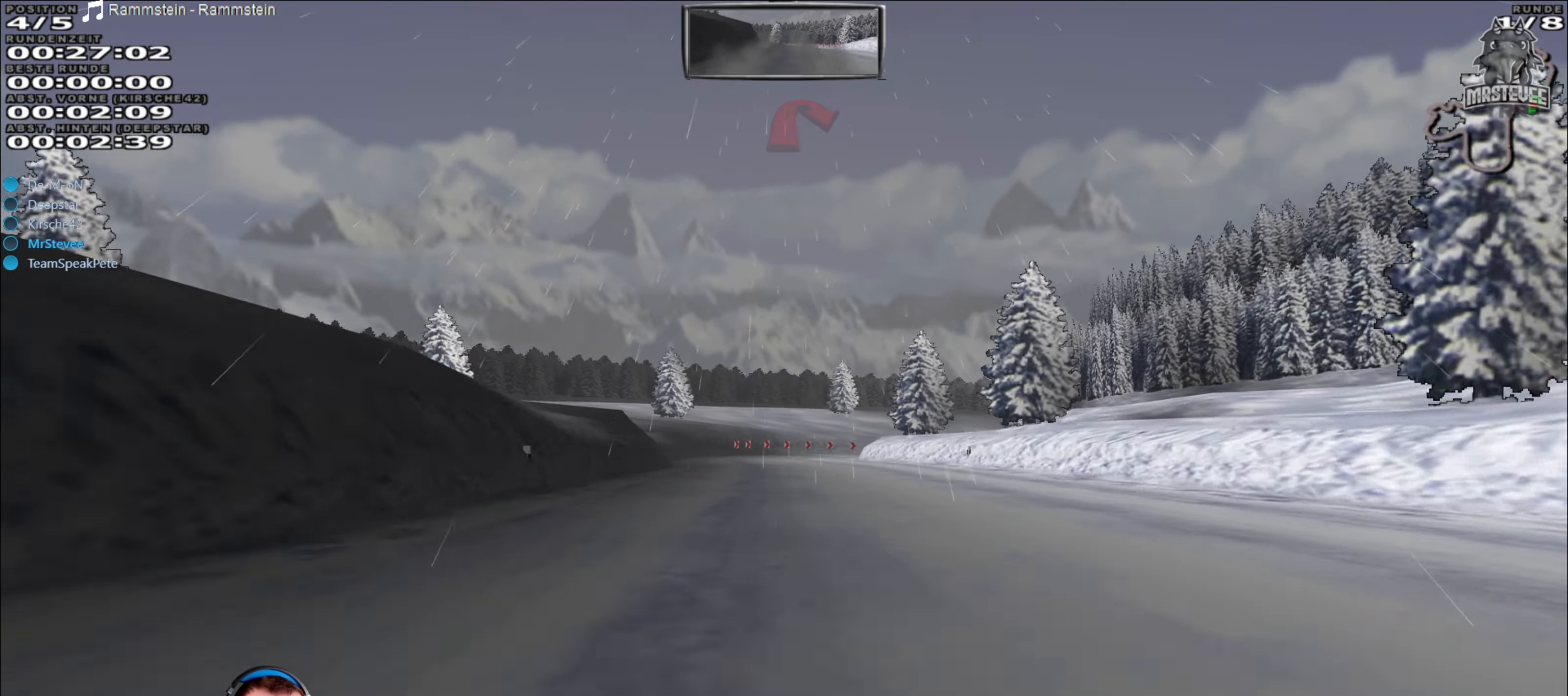
{"buttons": ["R2"], "left_stick": "center", "right_stick": "center", "events": []}
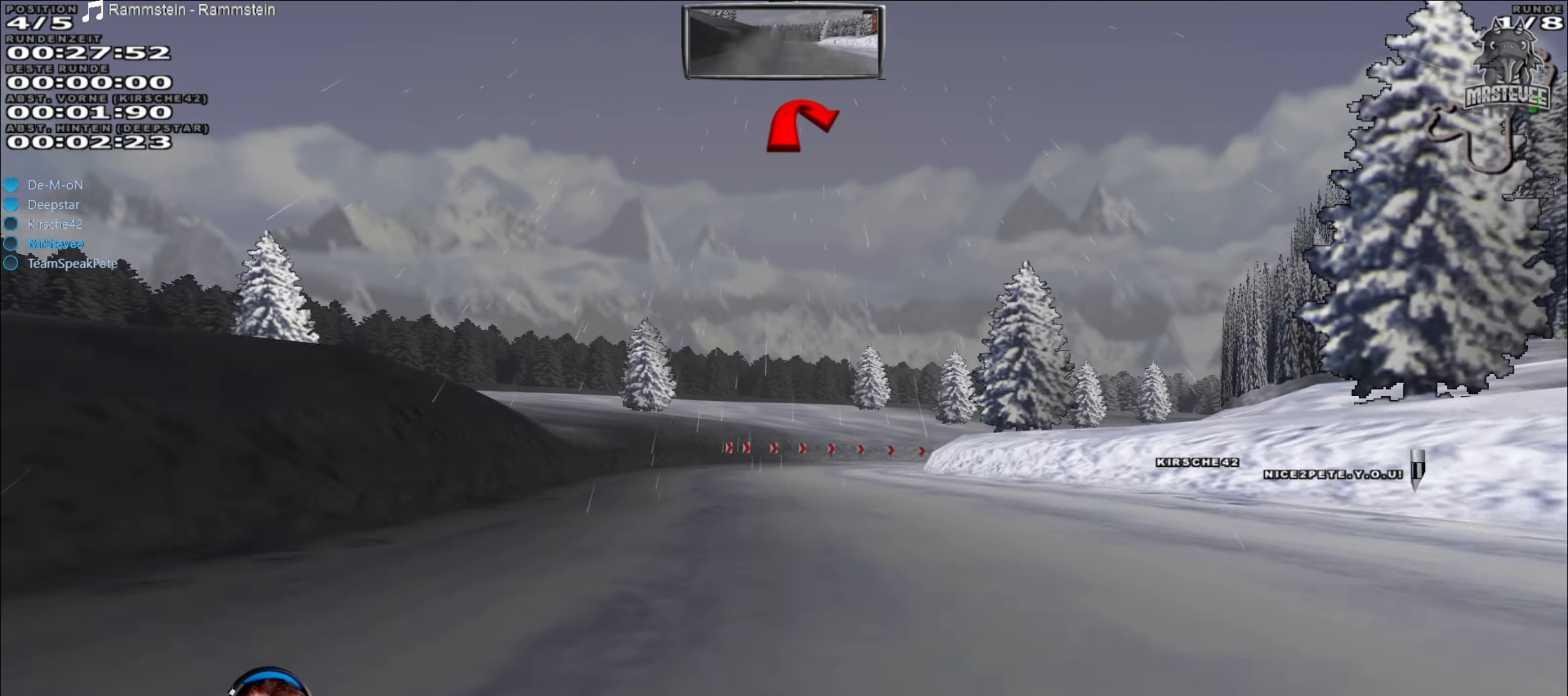
{"buttons": ["L2"], "left_stick": "center", "right_stick": "center", "events": [[150, "R2", "up"], [234, "L2", "down"]]}
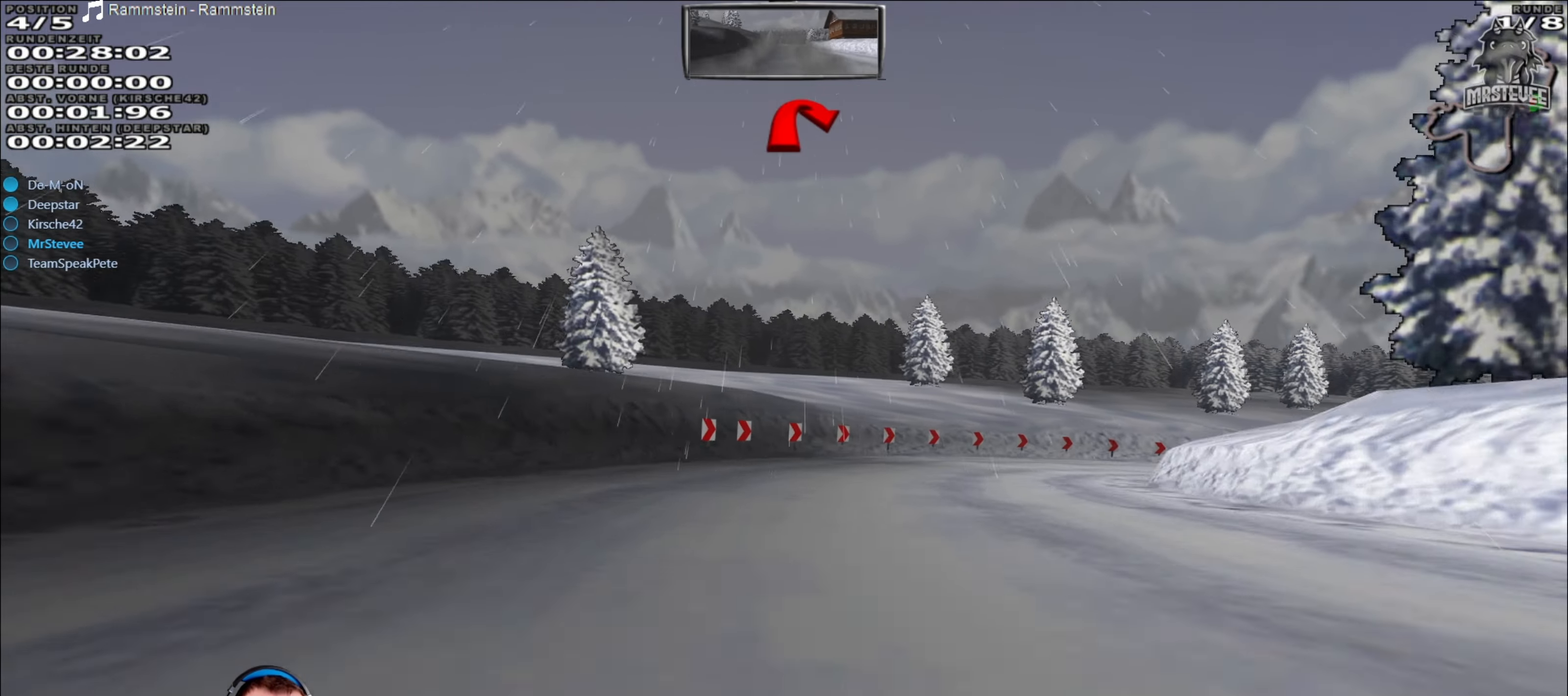
{"buttons": [], "left_stick": "right", "right_stick": "center", "events": [[34, "left_stick", "right"], [467, "L2", "up"]]}
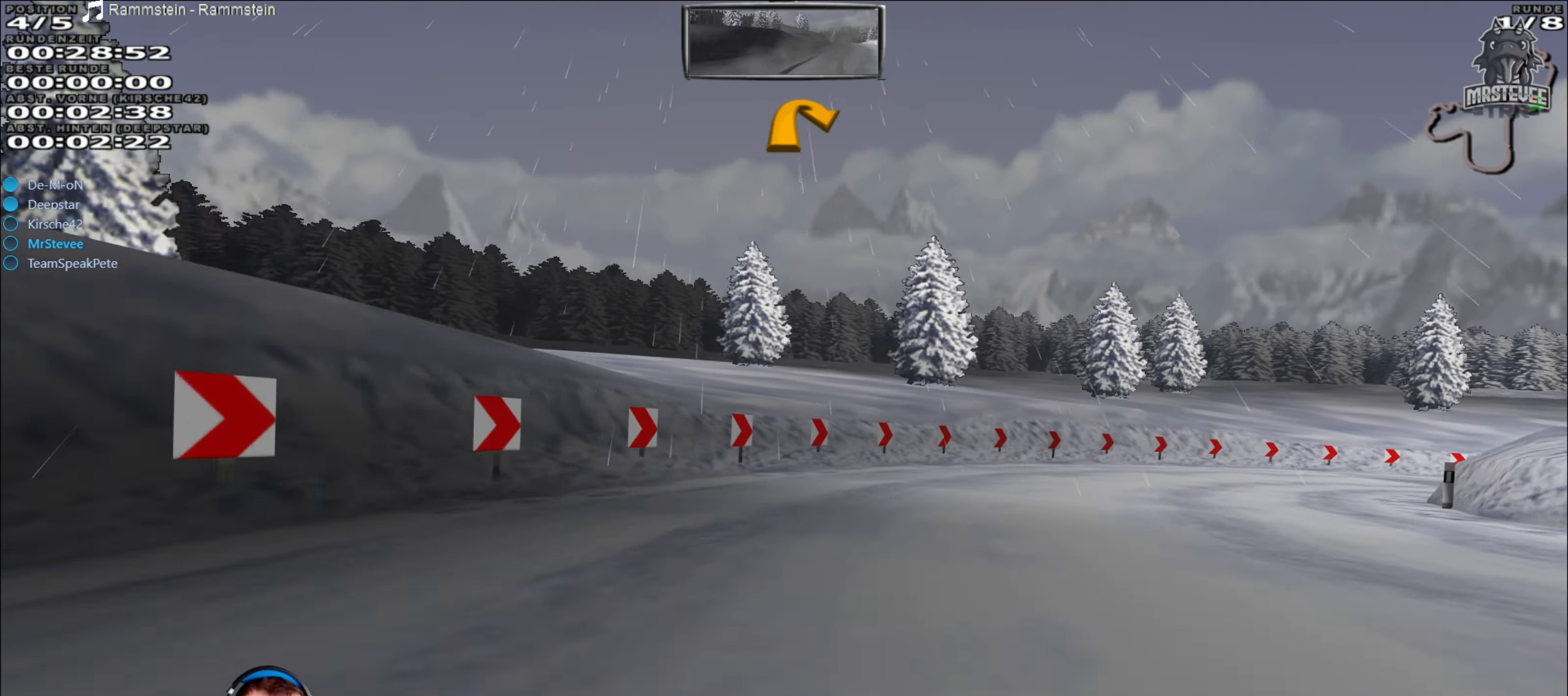
{"buttons": [], "left_stick": "right", "right_stick": "center", "events": []}
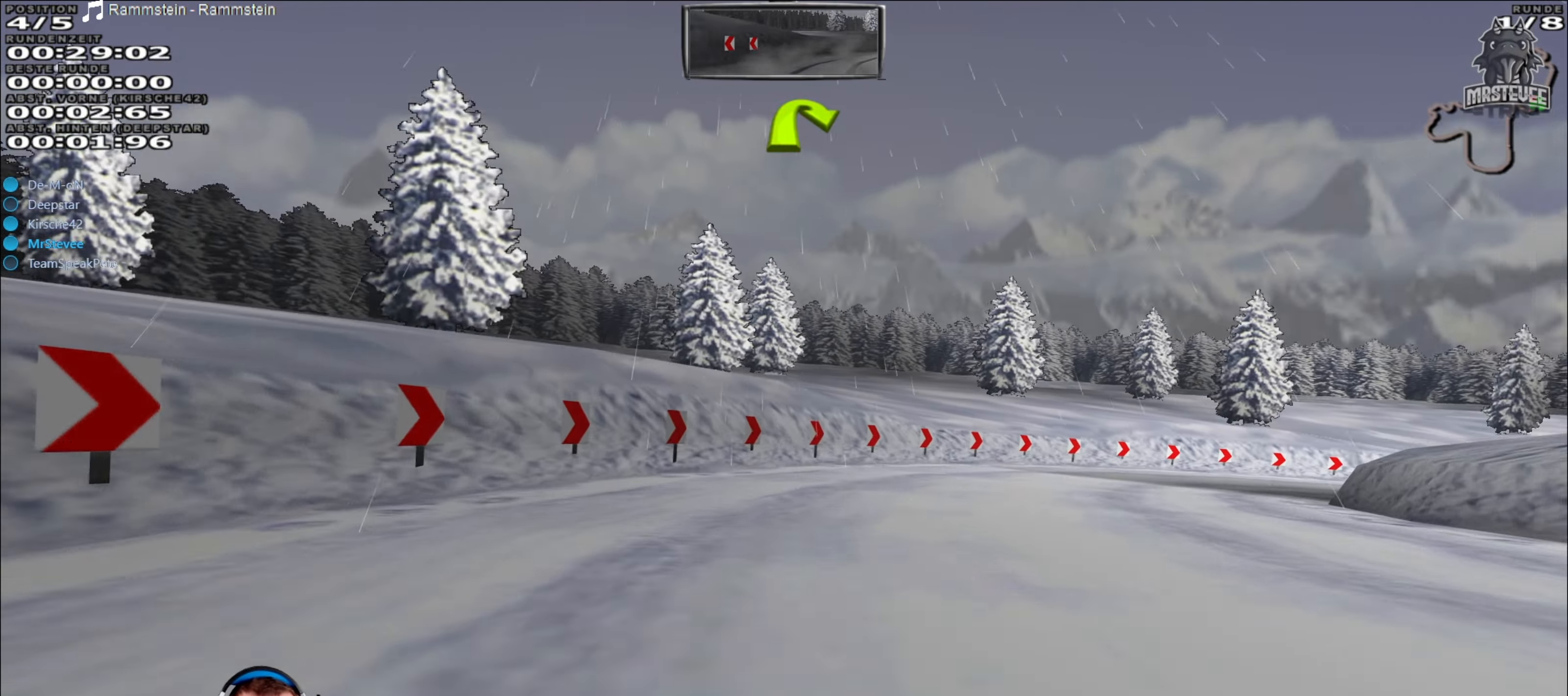
{"buttons": ["R2"], "left_stick": "center", "right_stick": "center", "events": [[217, "R2", "down"], [400, "left_stick", "center"]]}
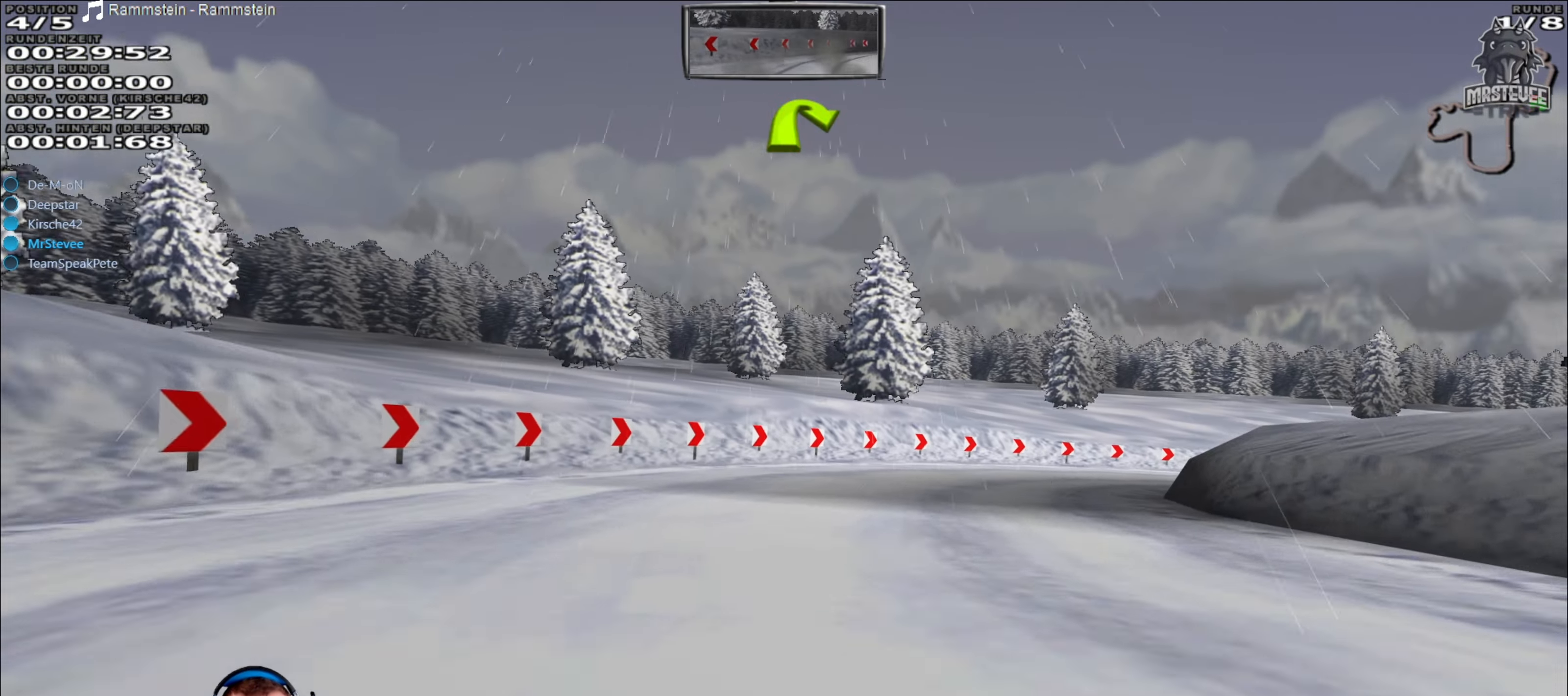
{"buttons": ["R2"], "left_stick": "right", "right_stick": "center", "events": [[134, "left_stick", "right"]]}
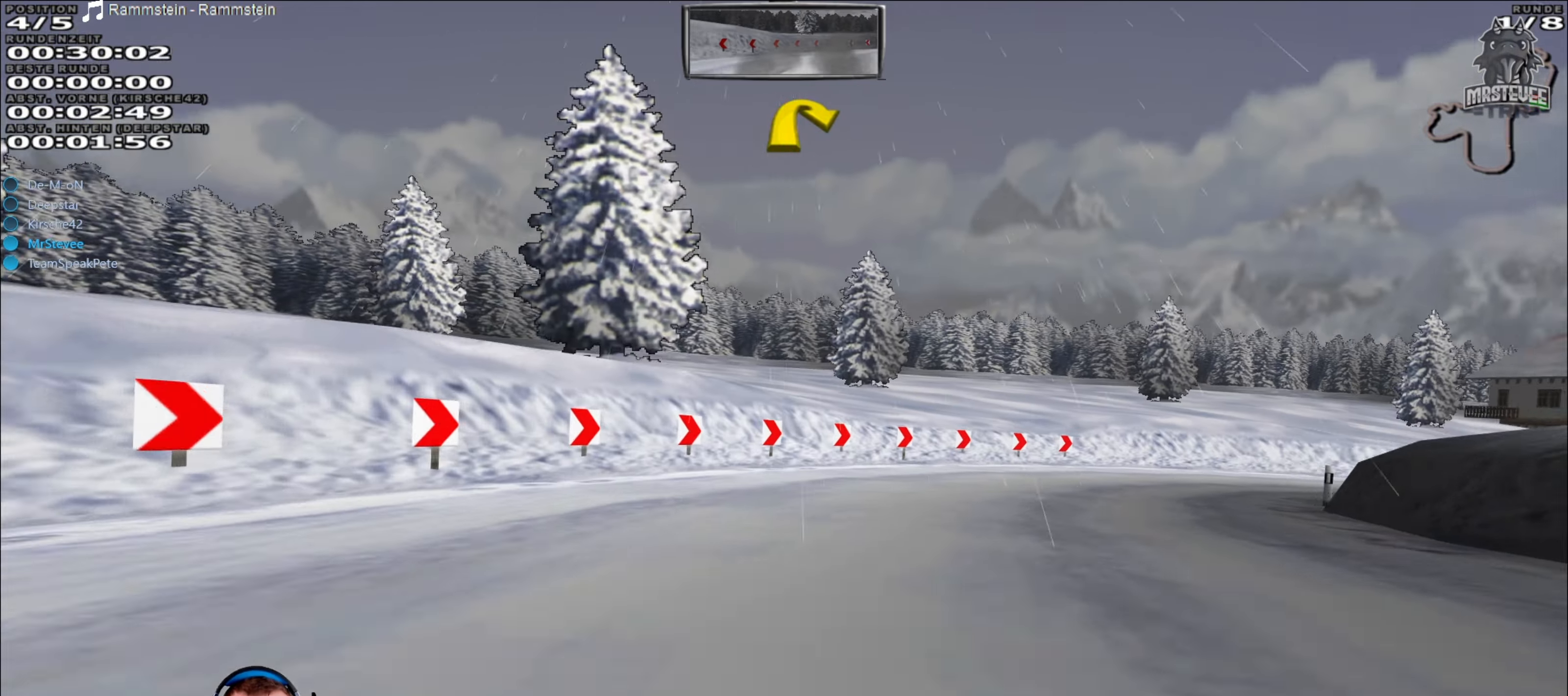
{"buttons": ["R2"], "left_stick": "right", "right_stick": "center", "events": [[84, "left_stick", "center"], [150, "left_stick", "right"]]}
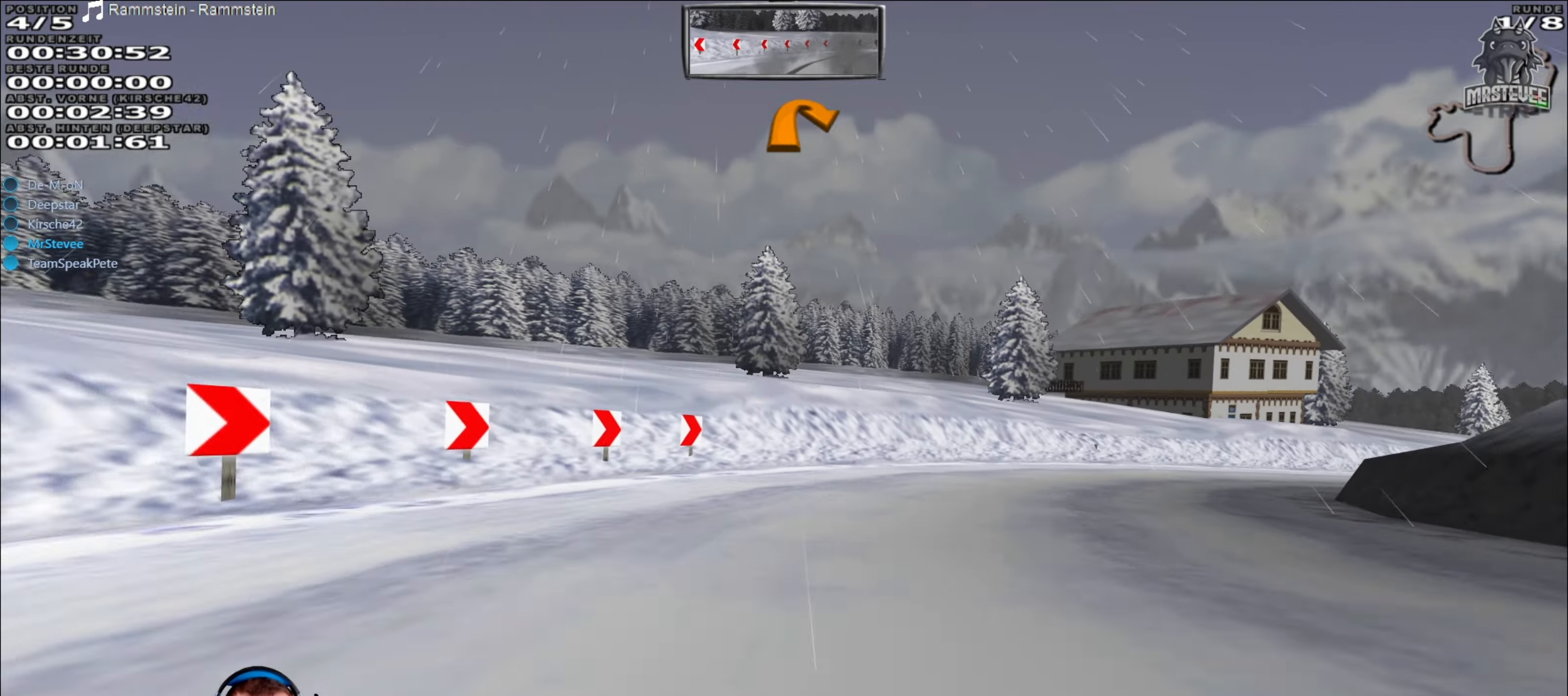
{"buttons": [], "left_stick": "right", "right_stick": "center", "events": [[416, "R2", "up"]]}
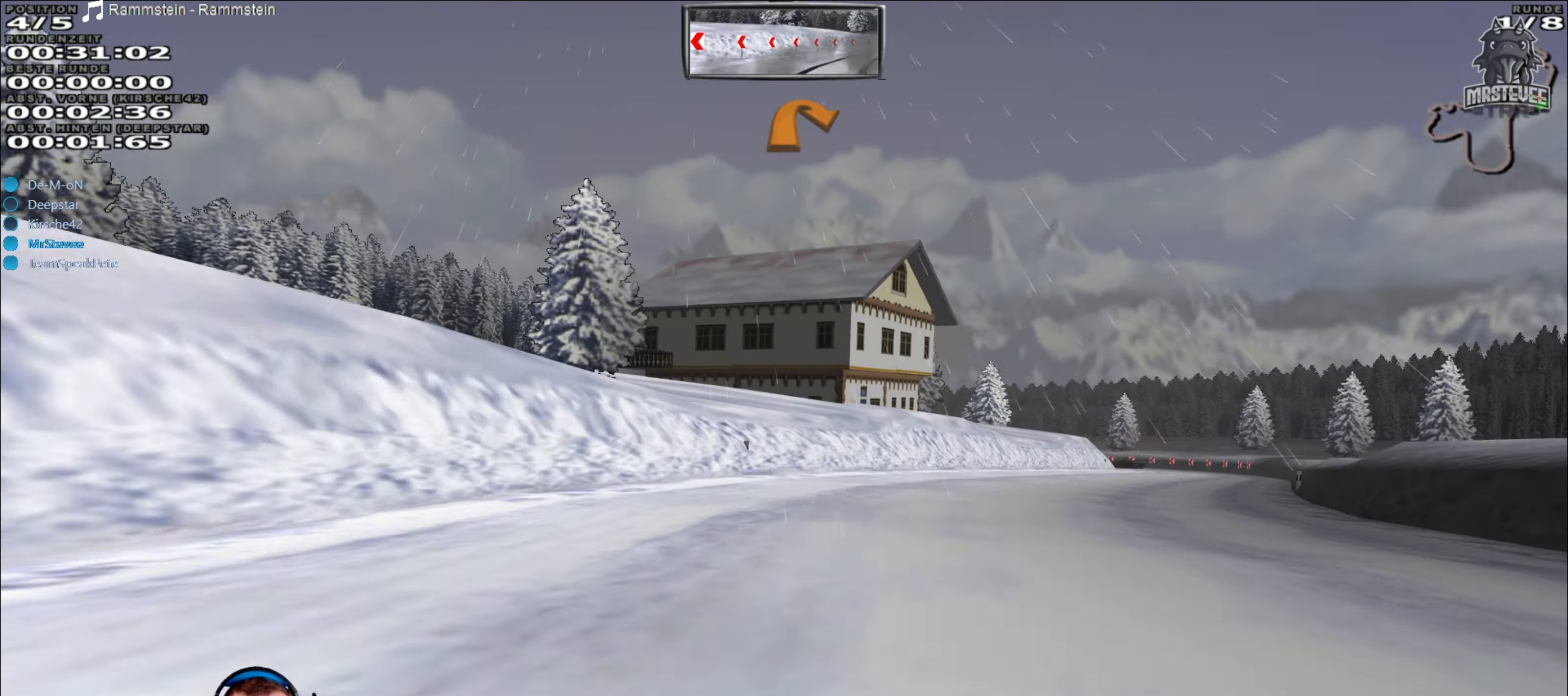
{"buttons": ["R2"], "left_stick": "center", "right_stick": "center", "events": [[50, "R2", "down"], [150, "R2", "up"], [233, "R2", "down"], [483, "left_stick", "center"]]}
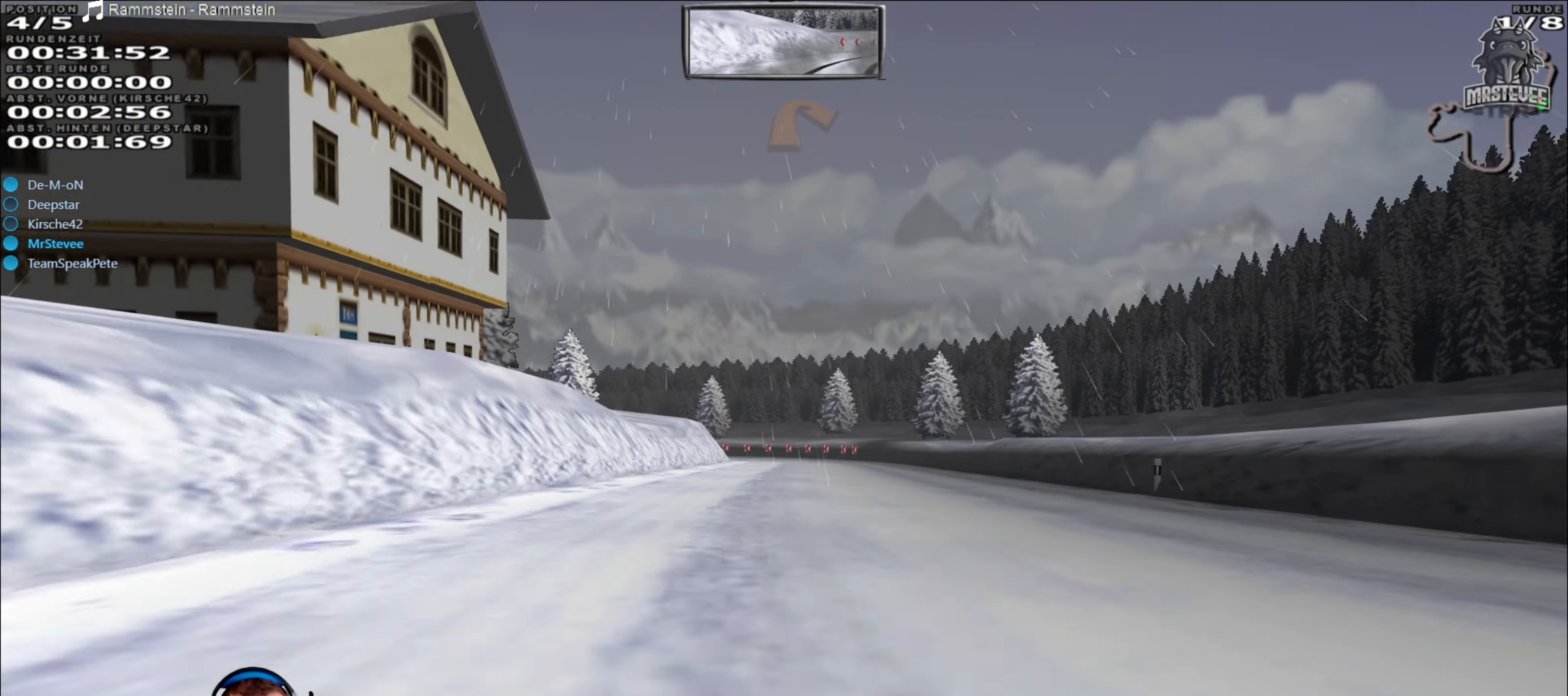
{"buttons": ["R2"], "left_stick": "center", "right_stick": "center", "events": [[283, "left_stick", "left"], [433, "left_stick", "center"]]}
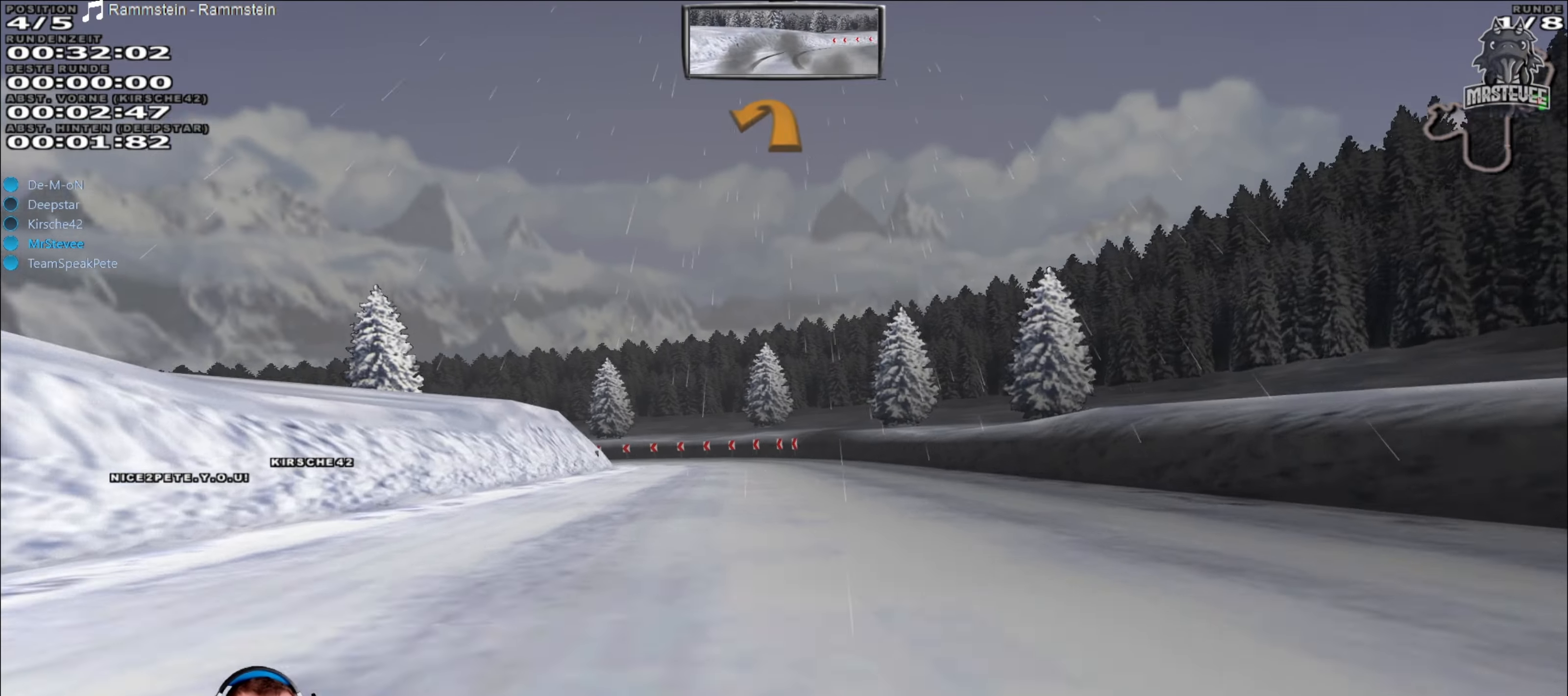
{"buttons": ["R2"], "left_stick": "left", "right_stick": "center", "events": [[416, "left_stick", "left"]]}
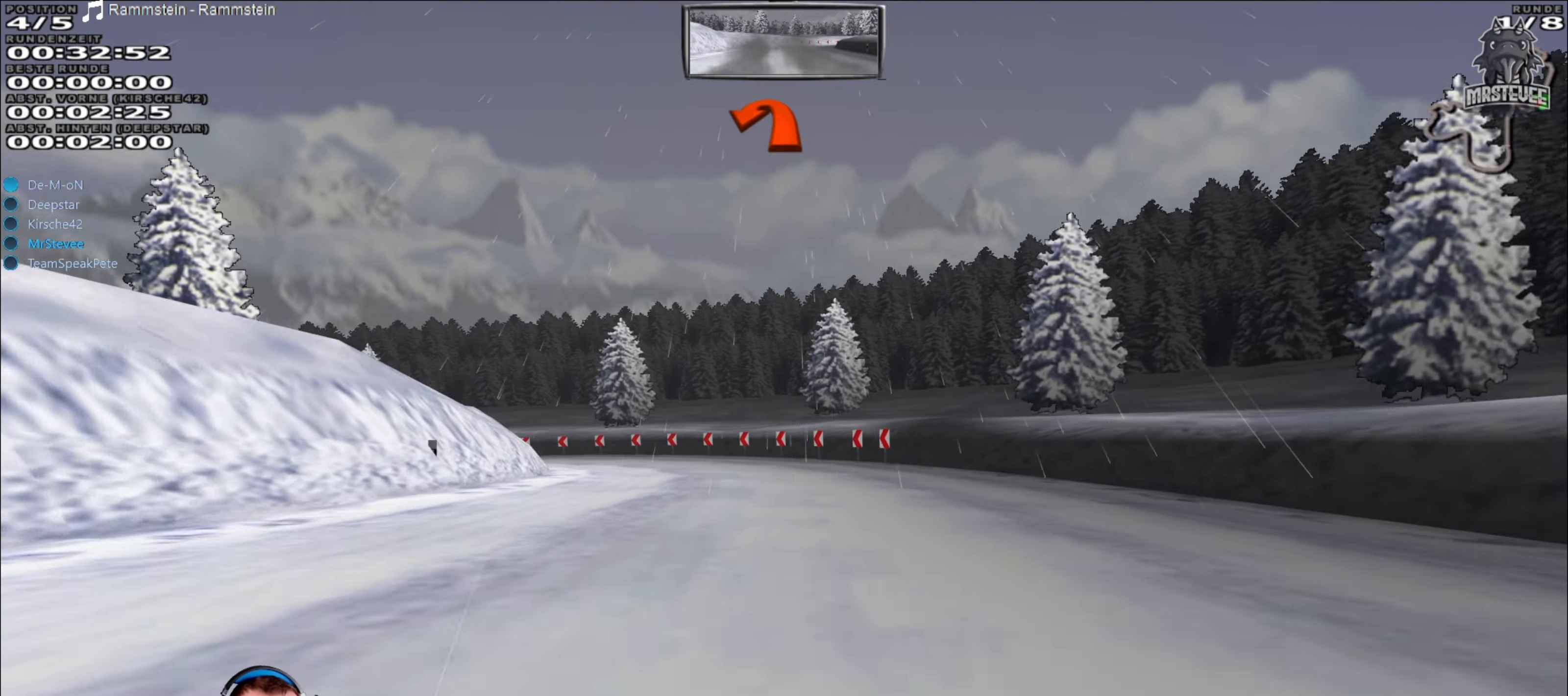
{"buttons": ["L2"], "left_stick": "center", "right_stick": "center", "events": [[50, "L2", "down"], [50, "R2", "up"], [233, "L2", "up"], [250, "left_stick", "center"], [283, "L2", "down"]]}
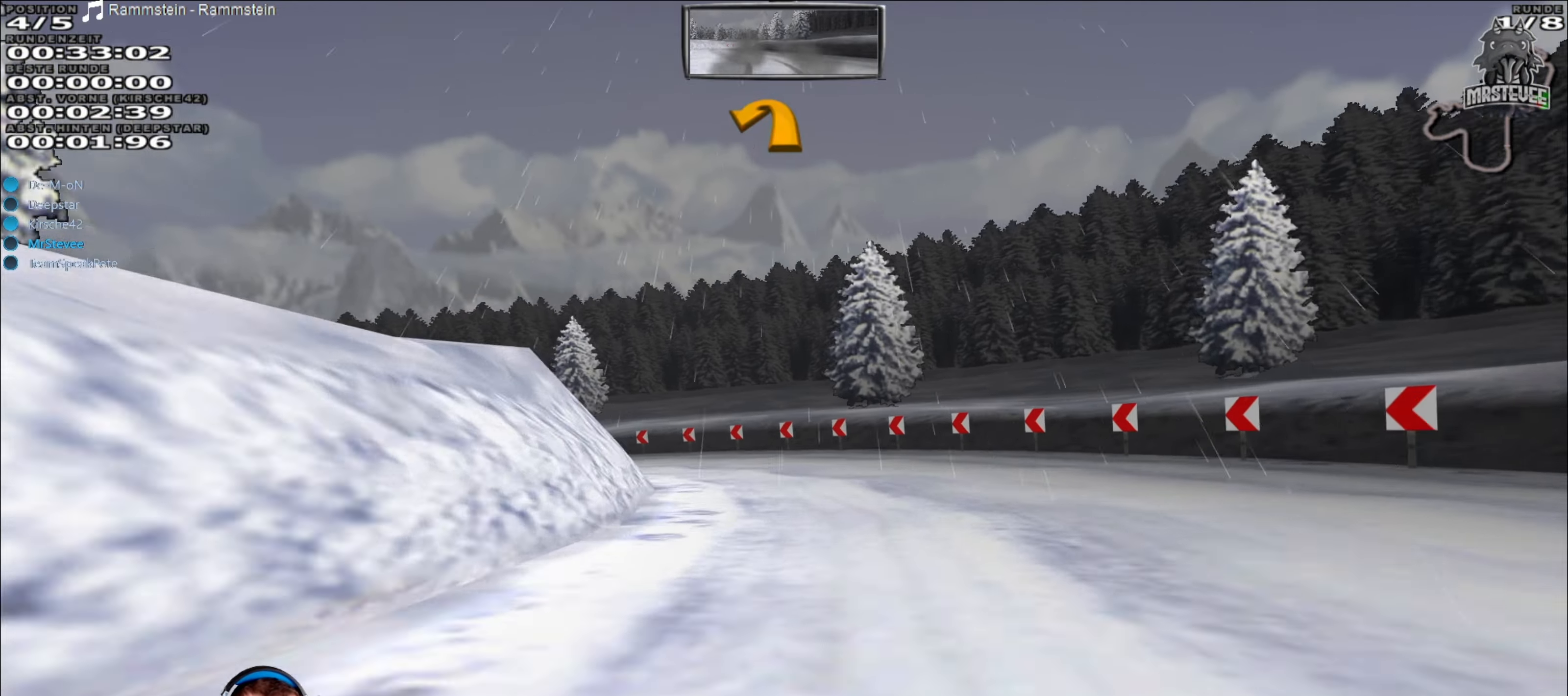
{"buttons": [], "left_stick": "left", "right_stick": "center", "events": [[50, "left_stick", "right"], [116, "left_stick", "center"], [200, "left_stick", "left"], [316, "L2", "up"]]}
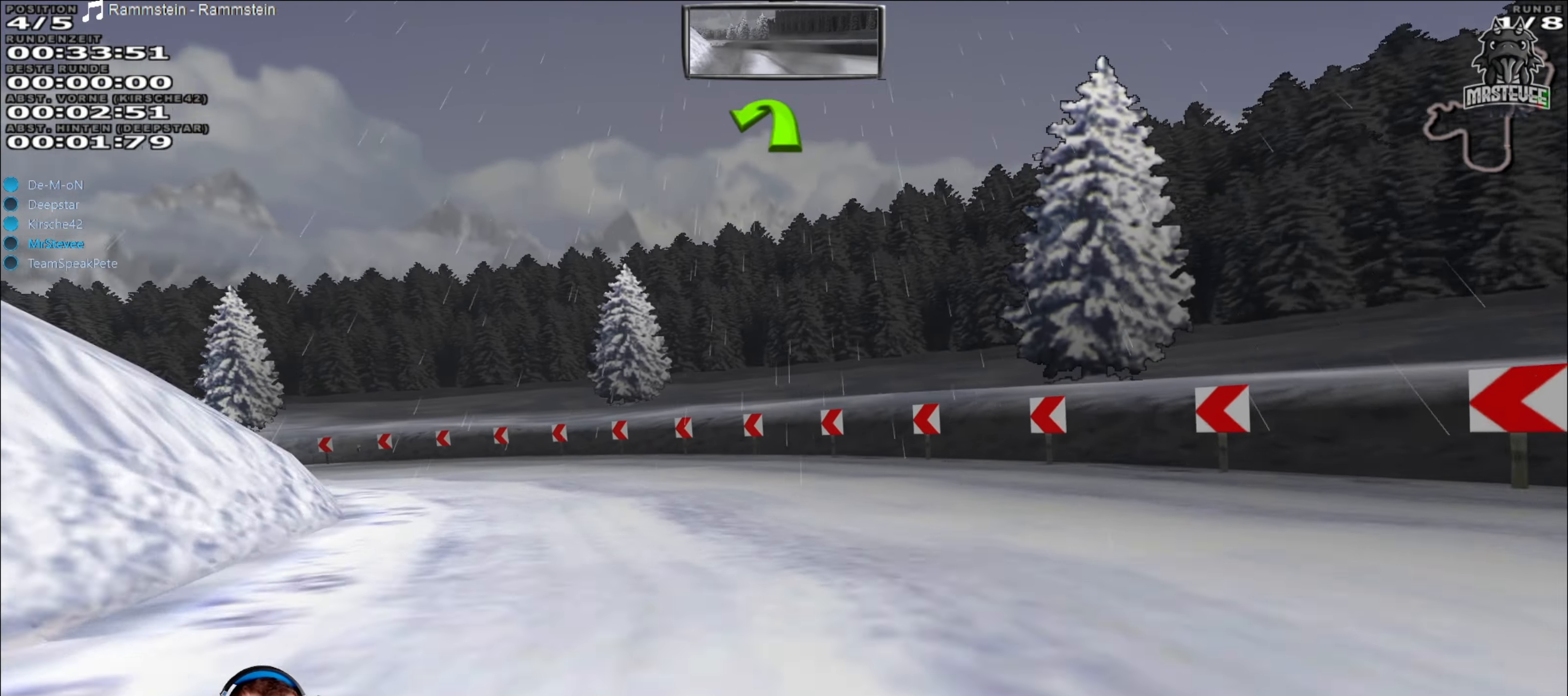
{"buttons": [], "left_stick": "left", "right_stick": "center", "events": []}
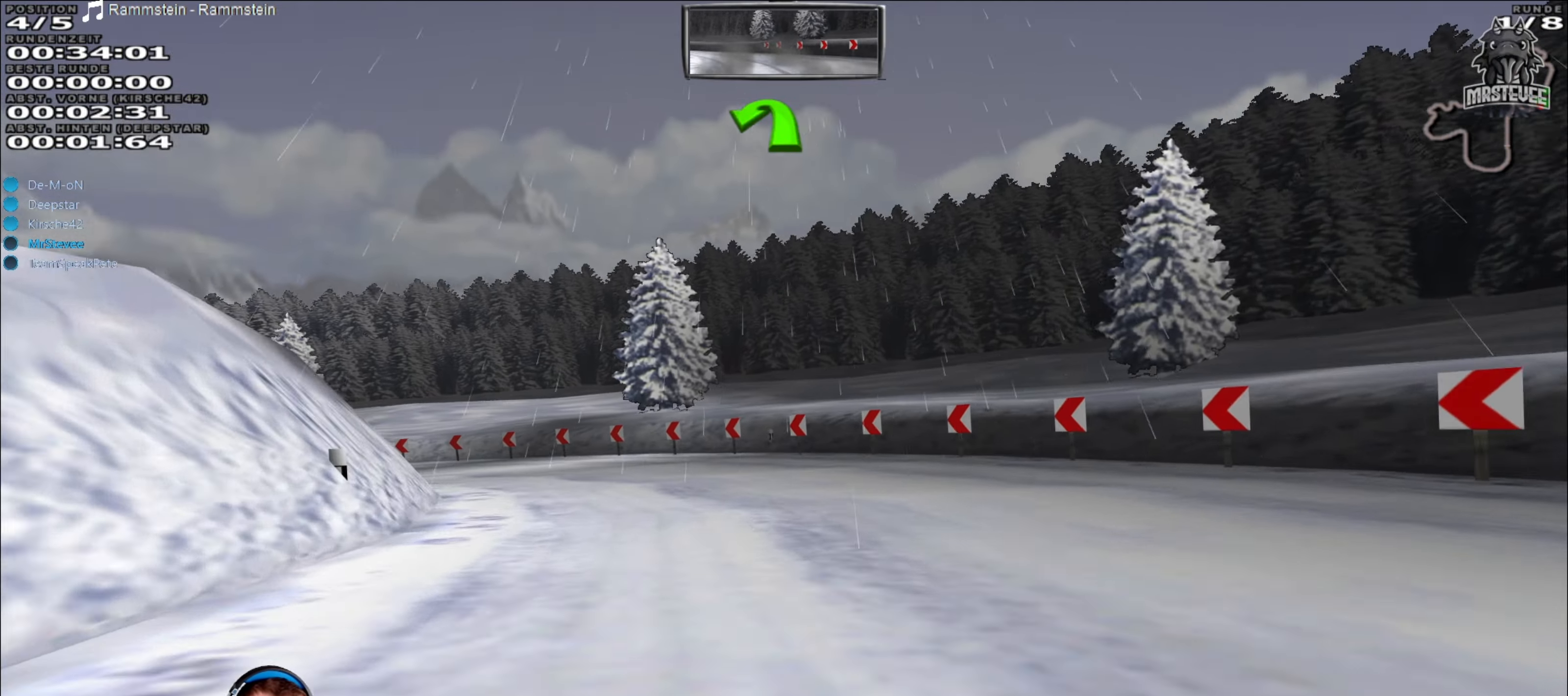
{"buttons": [], "left_stick": "center", "right_stick": "center", "events": [[16, "R2", "down"], [250, "left_stick", "center"], [333, "left_stick", "left"], [416, "R2", "up"], [483, "left_stick", "center"]]}
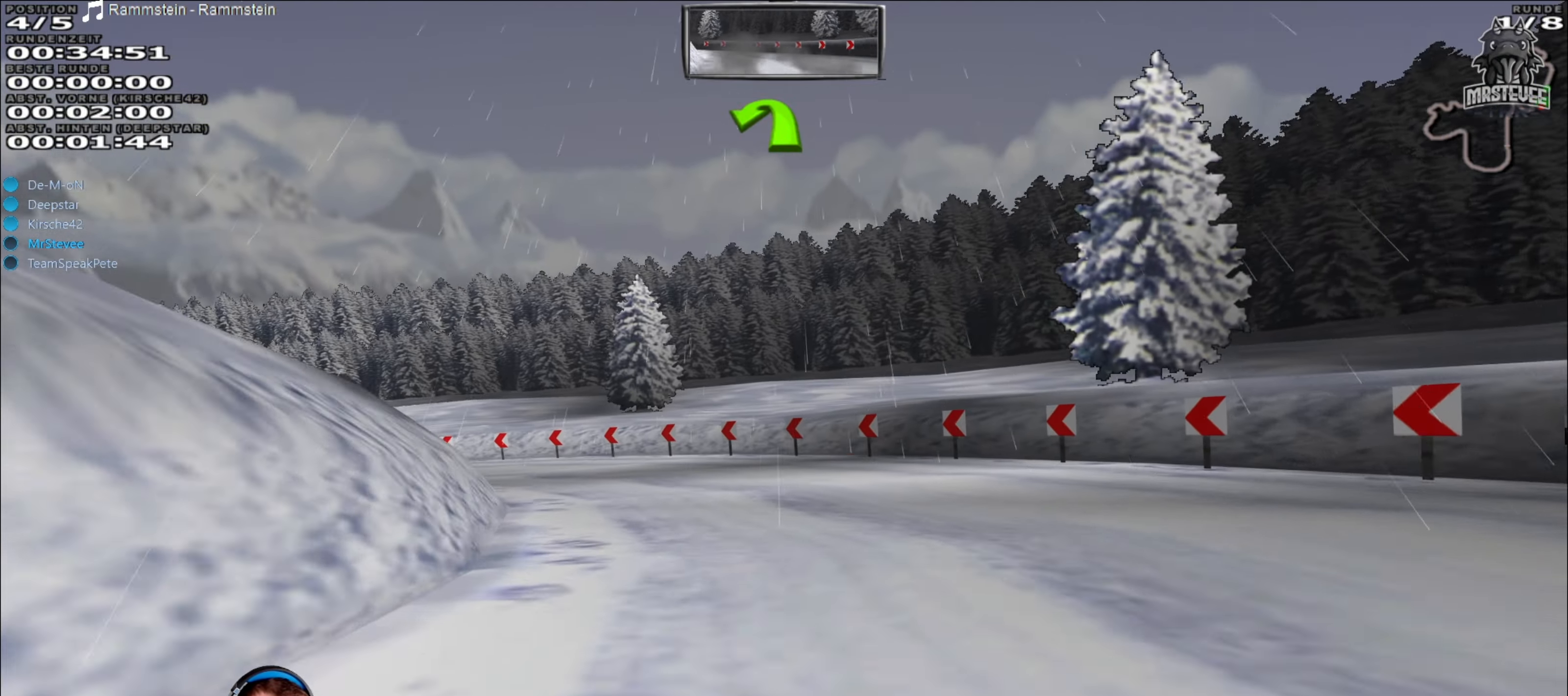
{"buttons": ["R2"], "left_stick": "left", "right_stick": "center", "events": [[83, "left_stick", "left"], [383, "R2", "down"]]}
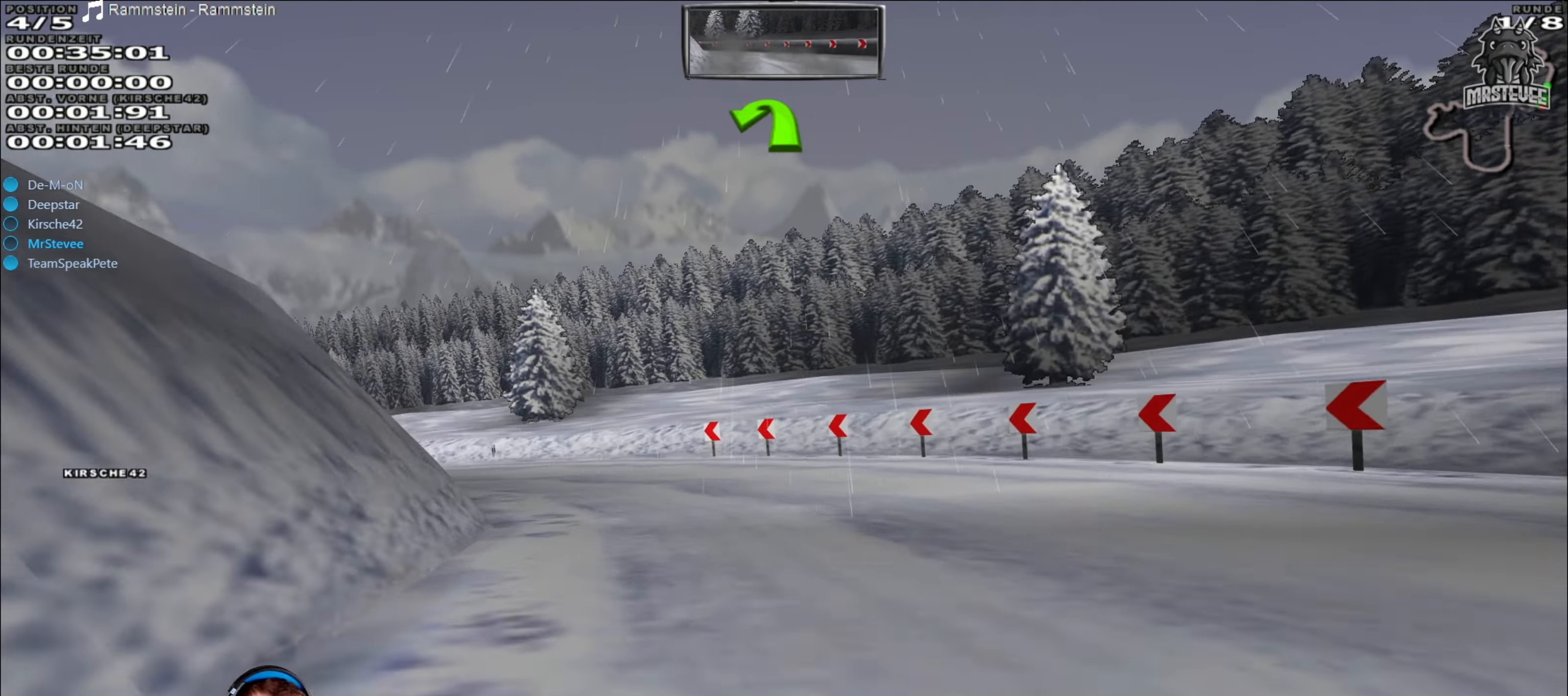
{"buttons": ["R2"], "left_stick": "left", "right_stick": "center", "events": [[233, "left_stick", "center"], [317, "left_stick", "left"]]}